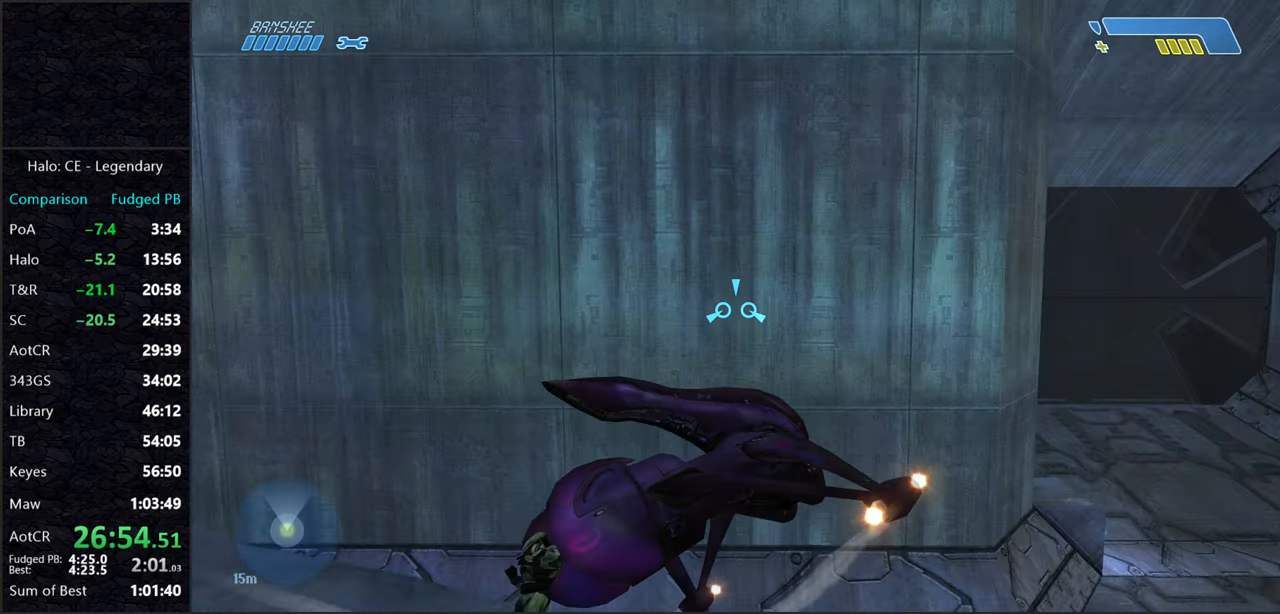
Gameplay with keyboard and mouse; each line is a JSON object with the keys and mouse buttons held at the frame after it. "events" lists presses ("down") and releases ("up") of "2", "3", "a", "alt", "c", "caps_lock", "ctrl", "d", "e", "escape", "f", "g", "q", "r", "s", "shift", "space", "tab", "v", "w", "x", "z", "mouse_left" and "mouse_right" between this image and that frame as [ms after this image, input, new state], when the widget could be followed in between. "mouse_left", "mouse_right" = the "left", "right" buttons of the "mouse" list. No other keys are recorded. Not read: mouse_move.
{"keys": ["w"], "mouse": [], "events": []}
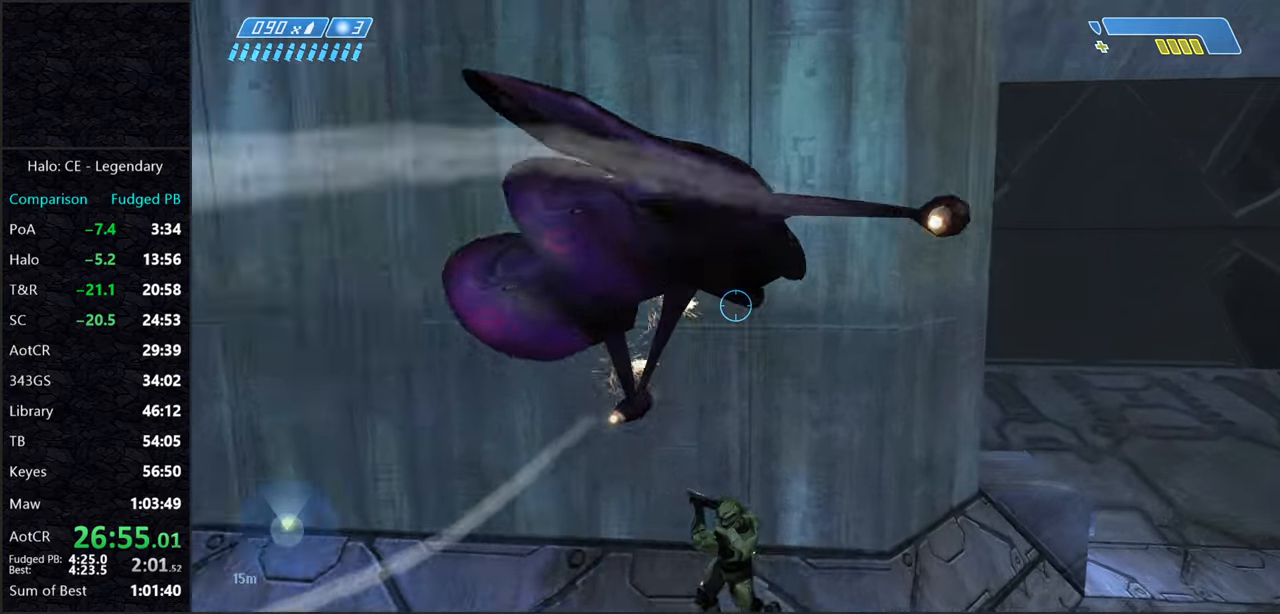
{"keys": ["e", "w"], "mouse": [], "events": [[67, "e", "down"]]}
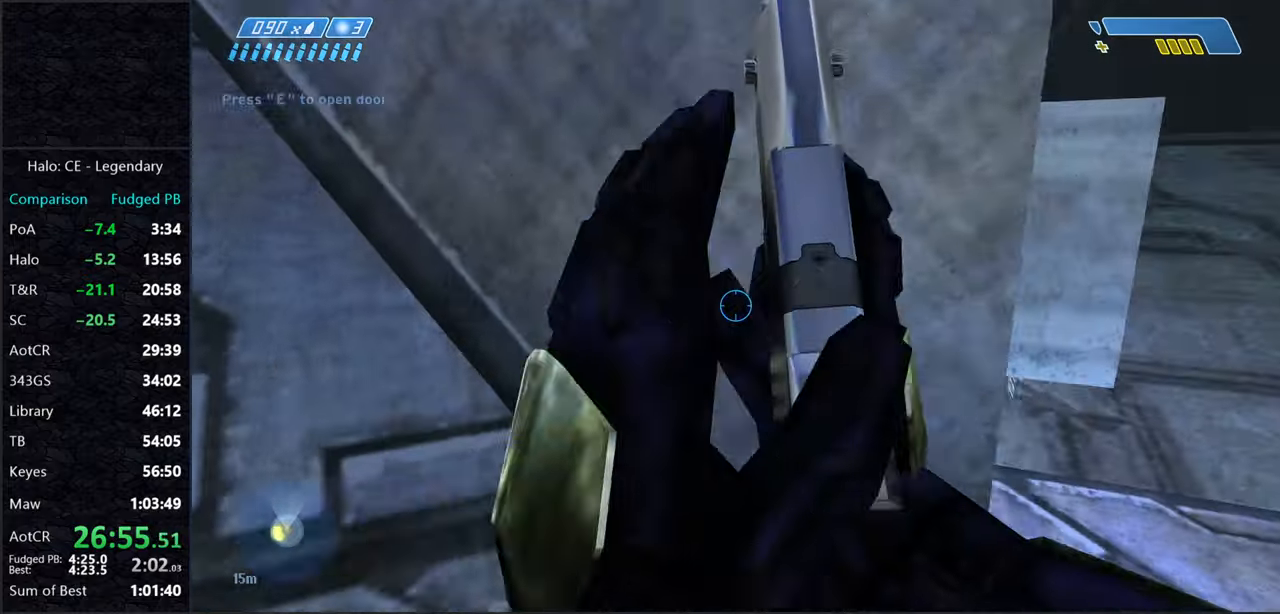
{"keys": ["w"], "mouse": [], "events": [[317, "e", "up"], [317, "w", "up"], [450, "w", "down"]]}
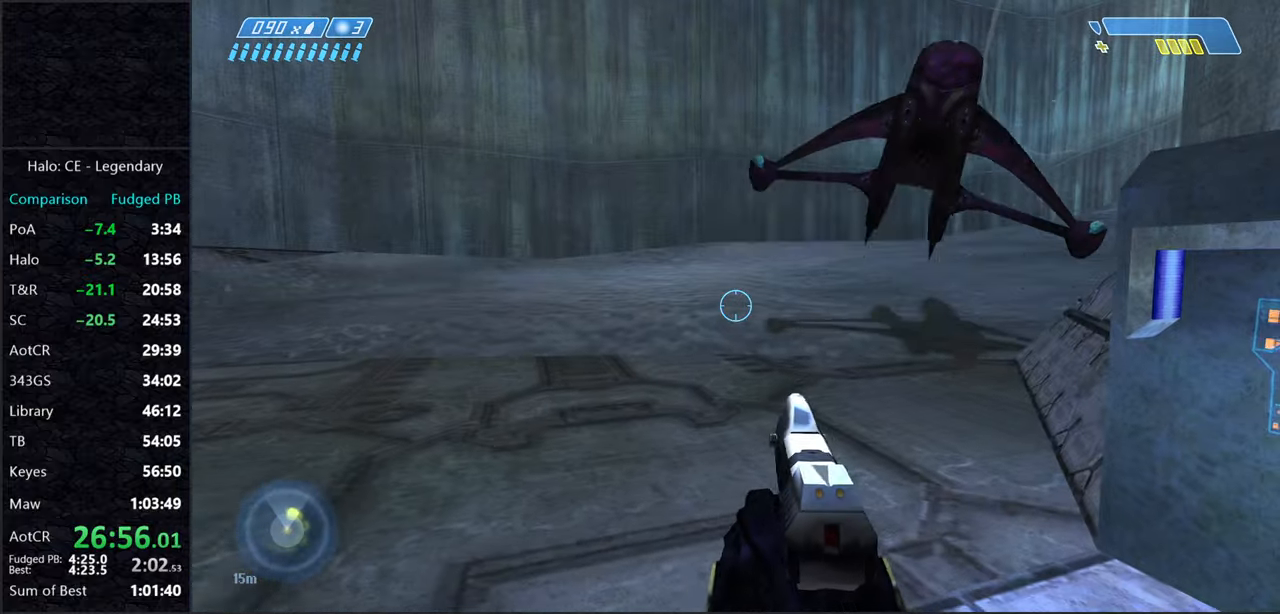
{"keys": ["w"], "mouse": [], "events": []}
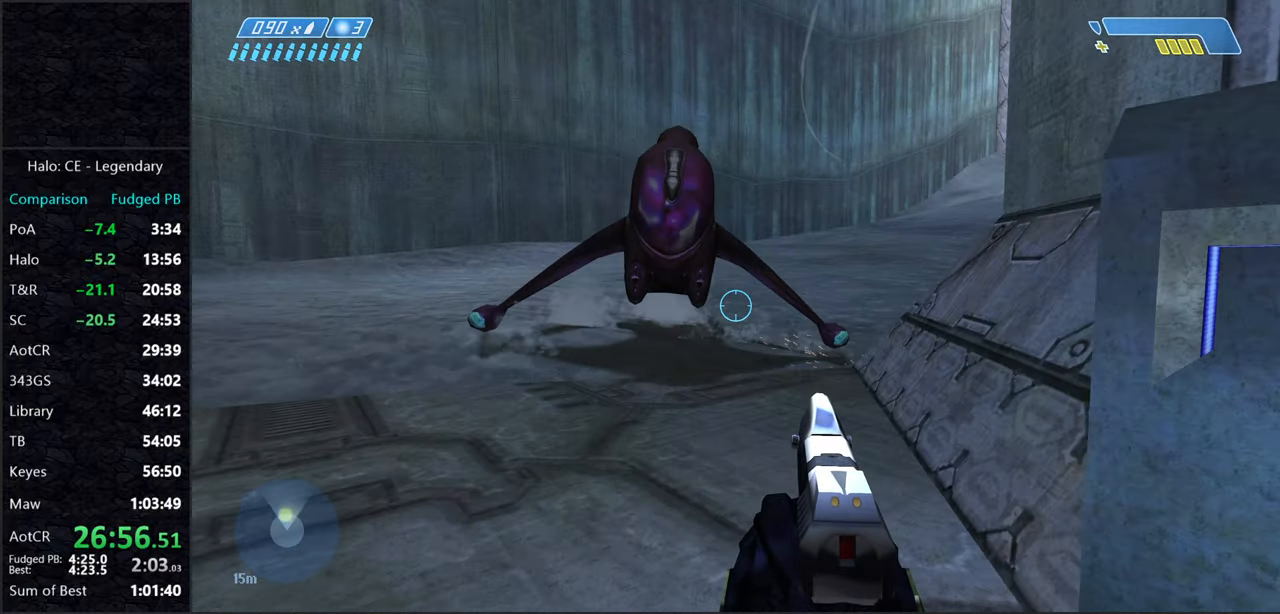
{"keys": ["w"], "mouse": [], "events": [[217, "space", "down"], [450, "space", "up"]]}
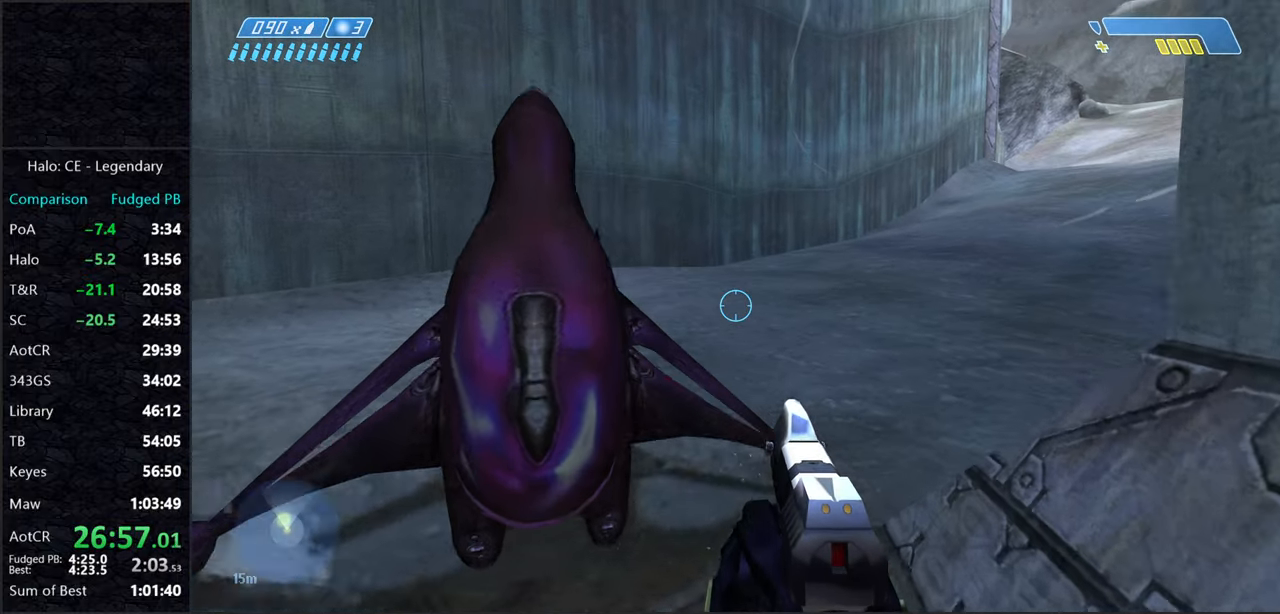
{"keys": ["e", "w"], "mouse": [], "events": [[84, "e", "down"]]}
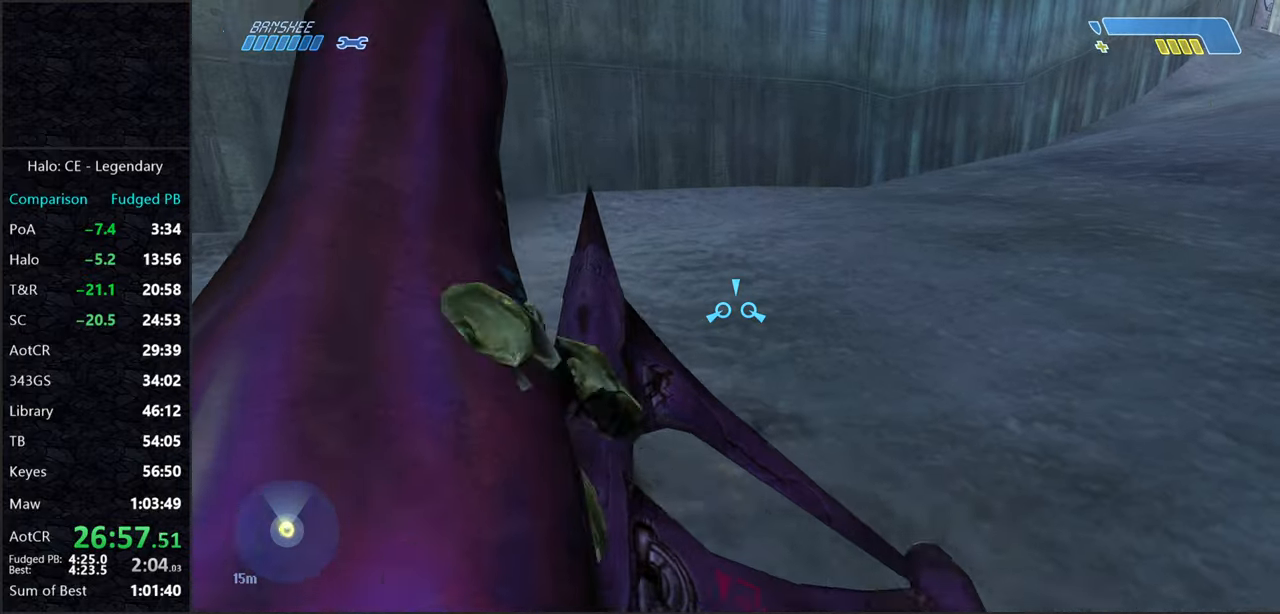
{"keys": [], "mouse": [], "events": [[150, "e", "up"], [284, "w", "up"]]}
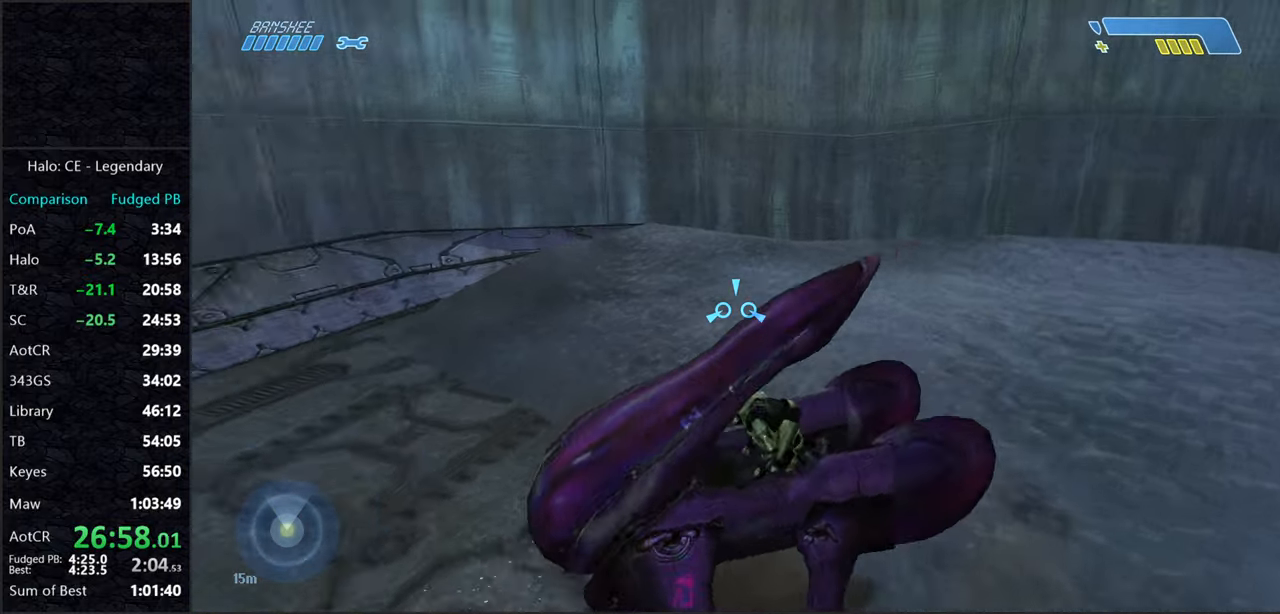
{"keys": ["w"], "mouse": [], "events": [[300, "w", "down"]]}
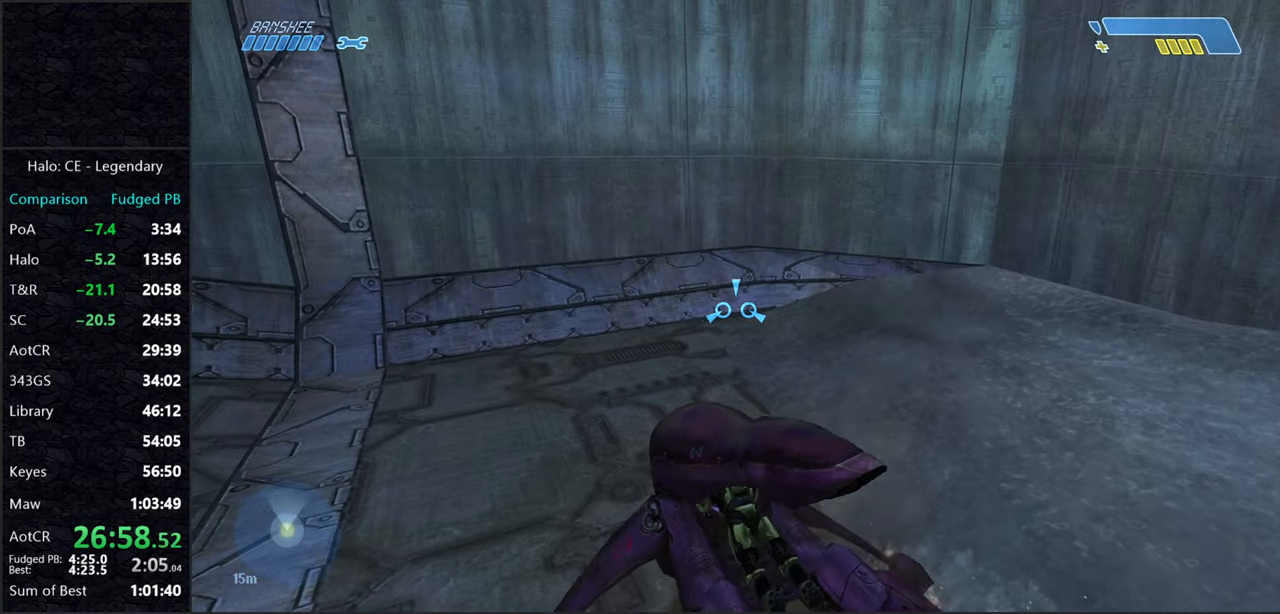
{"keys": [], "mouse": [], "events": [[184, "w", "up"]]}
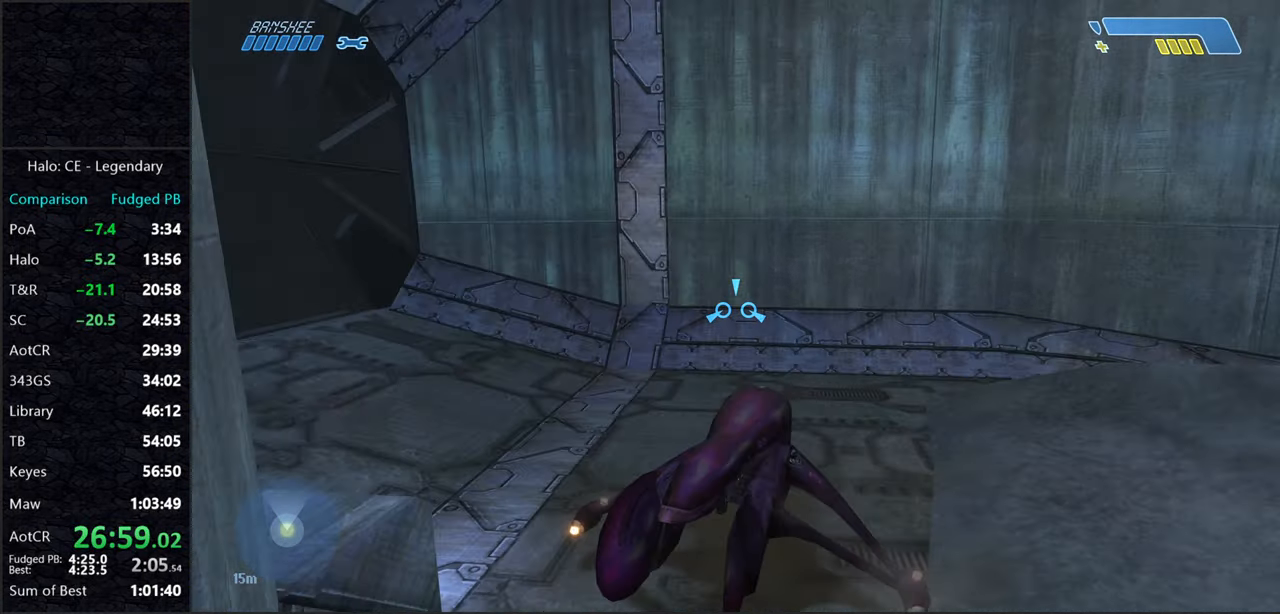
{"keys": [], "mouse": [], "events": []}
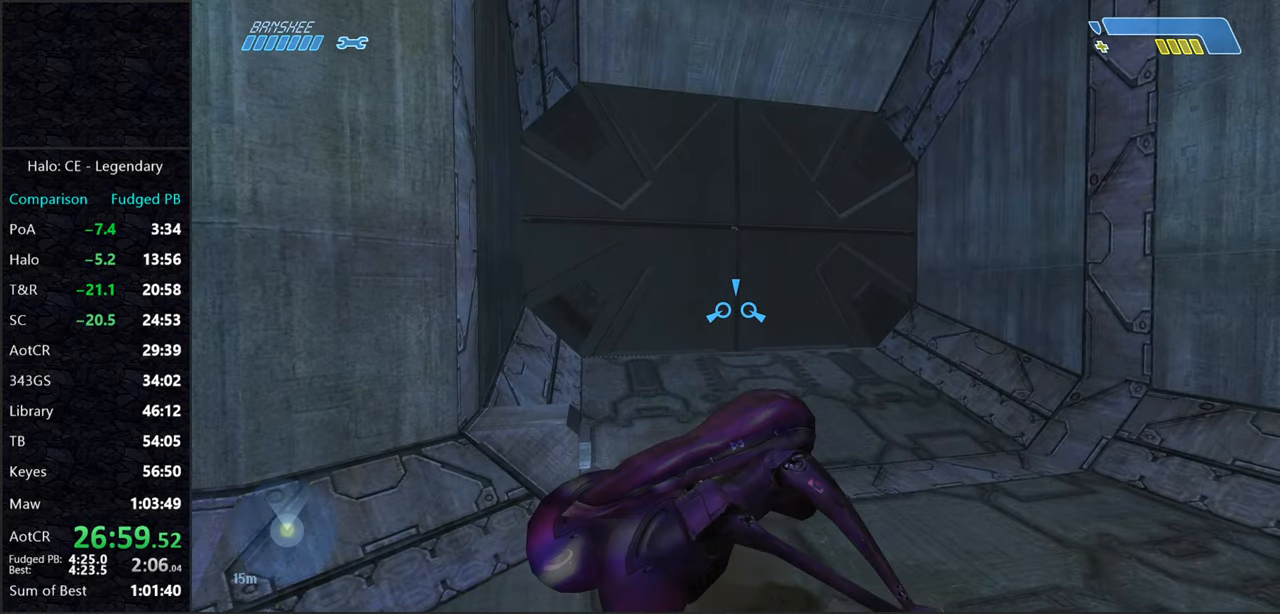
{"keys": [], "mouse": [], "events": []}
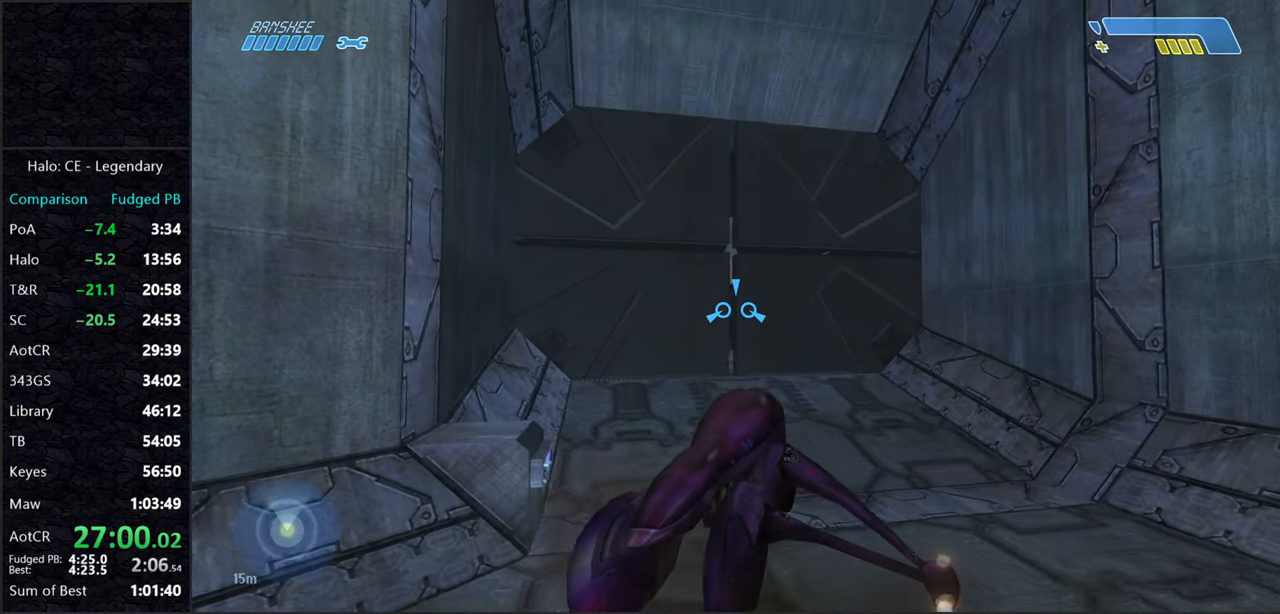
{"keys": ["w"], "mouse": [], "events": [[167, "w", "down"]]}
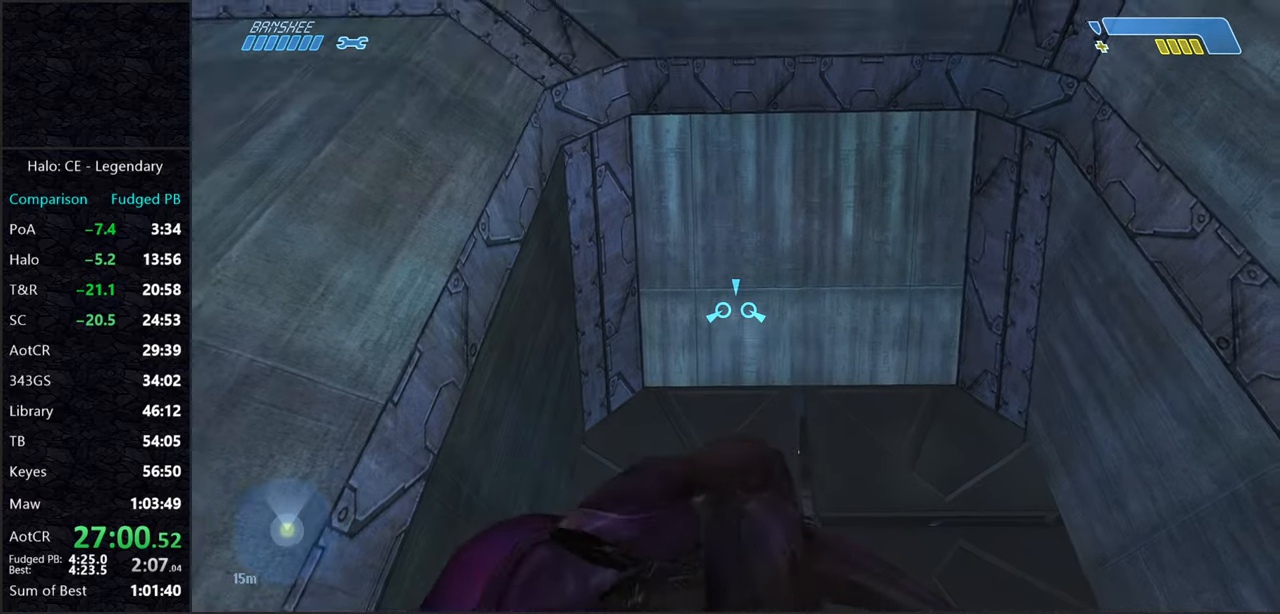
{"keys": ["w"], "mouse": [], "events": []}
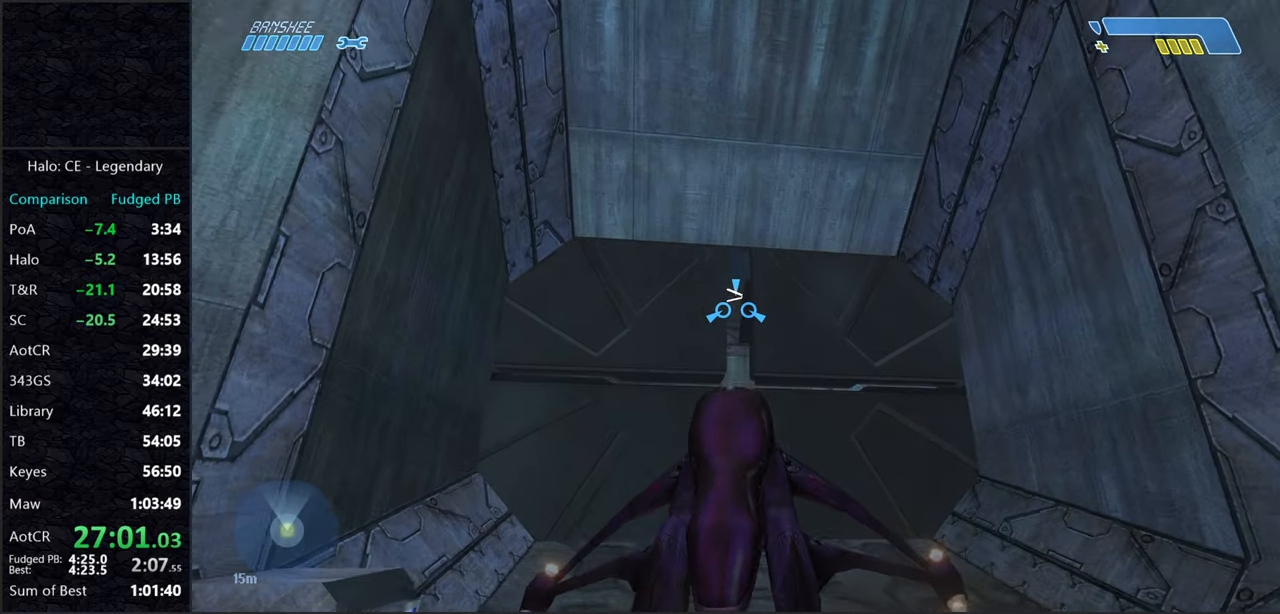
{"keys": ["w"], "mouse": [], "events": []}
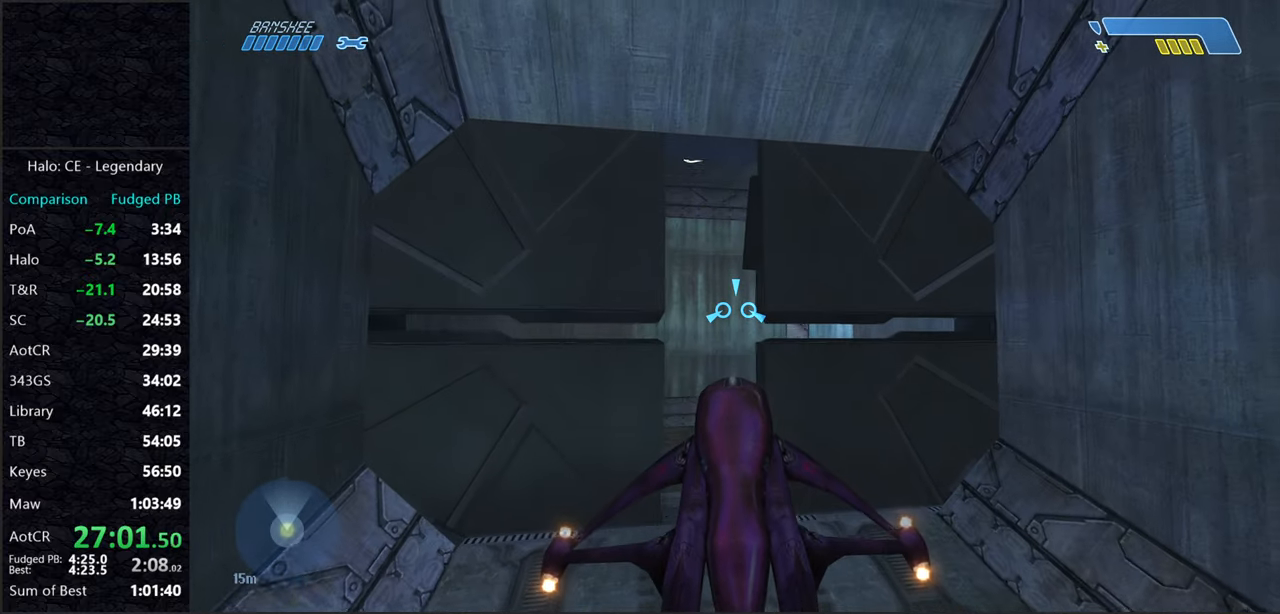
{"keys": ["w"], "mouse": [], "events": []}
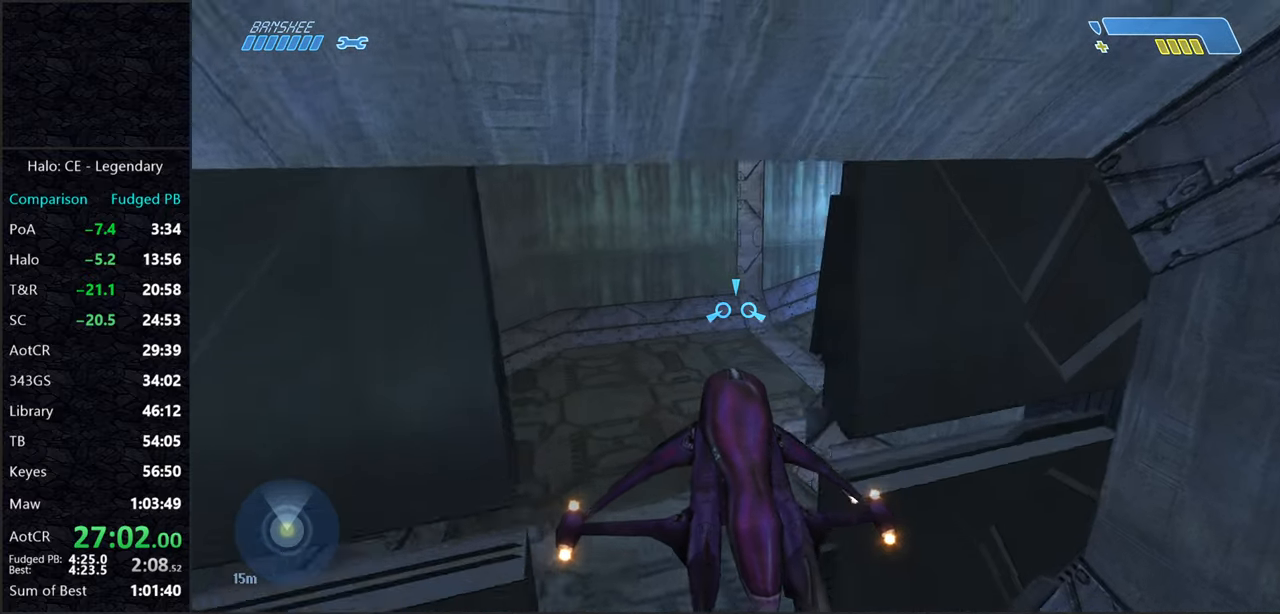
{"keys": ["w"], "mouse": [], "events": []}
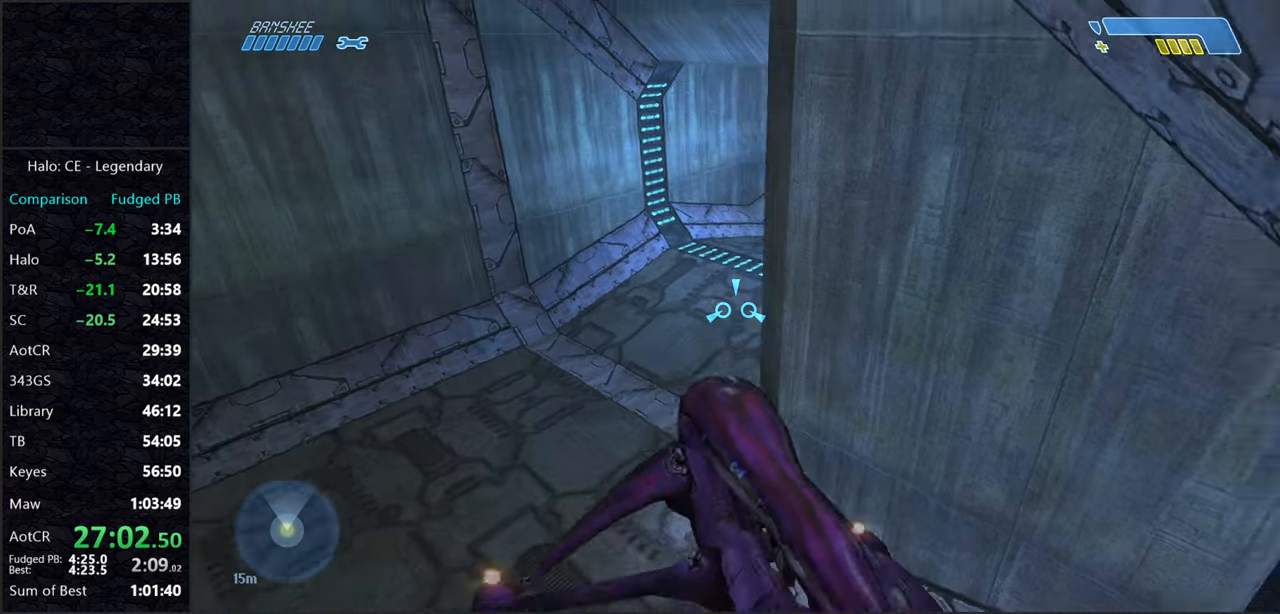
{"keys": ["w"], "mouse": ["left"], "events": [[66, "mouse_left", "down"]]}
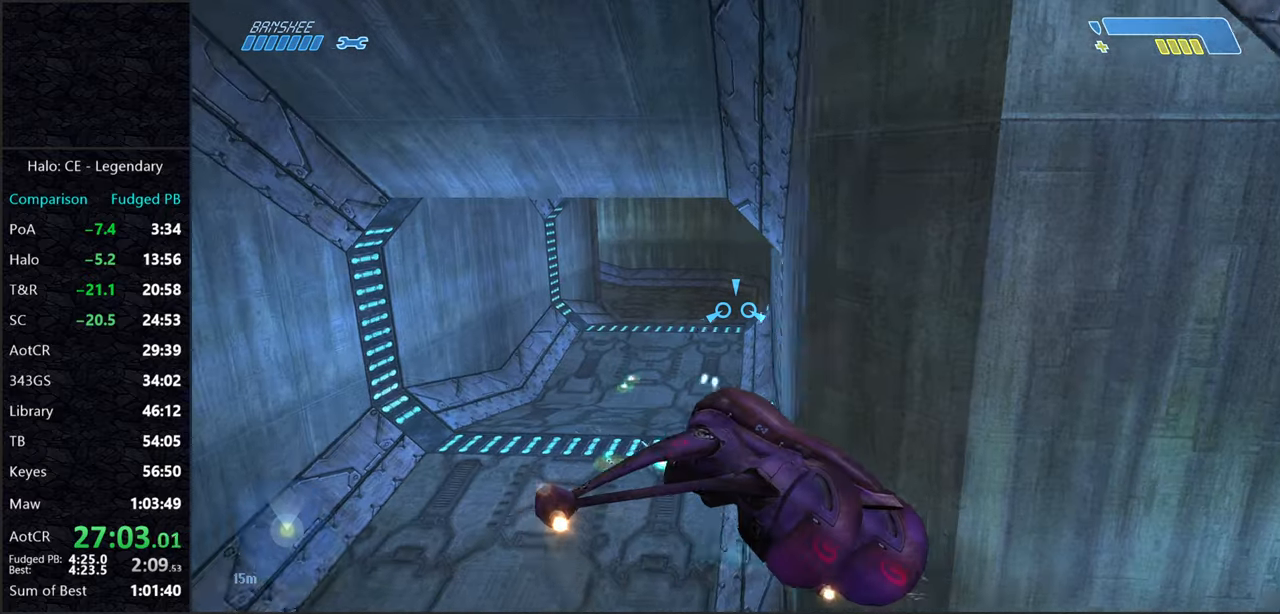
{"keys": ["w"], "mouse": ["left"], "events": []}
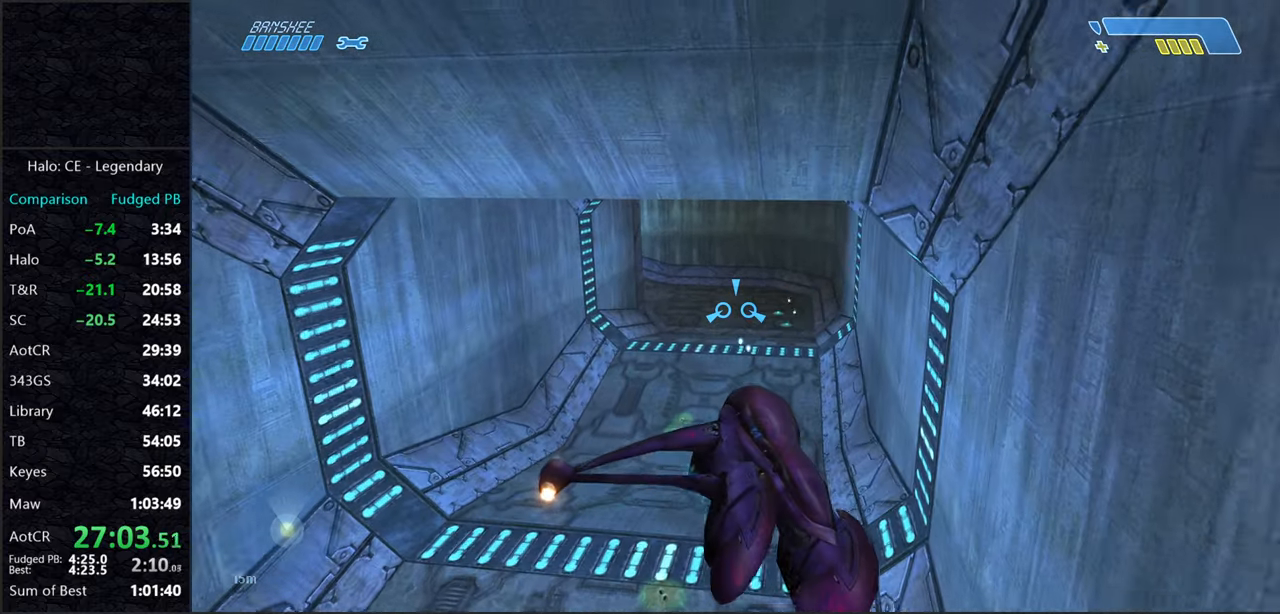
{"keys": ["w"], "mouse": ["left"], "events": []}
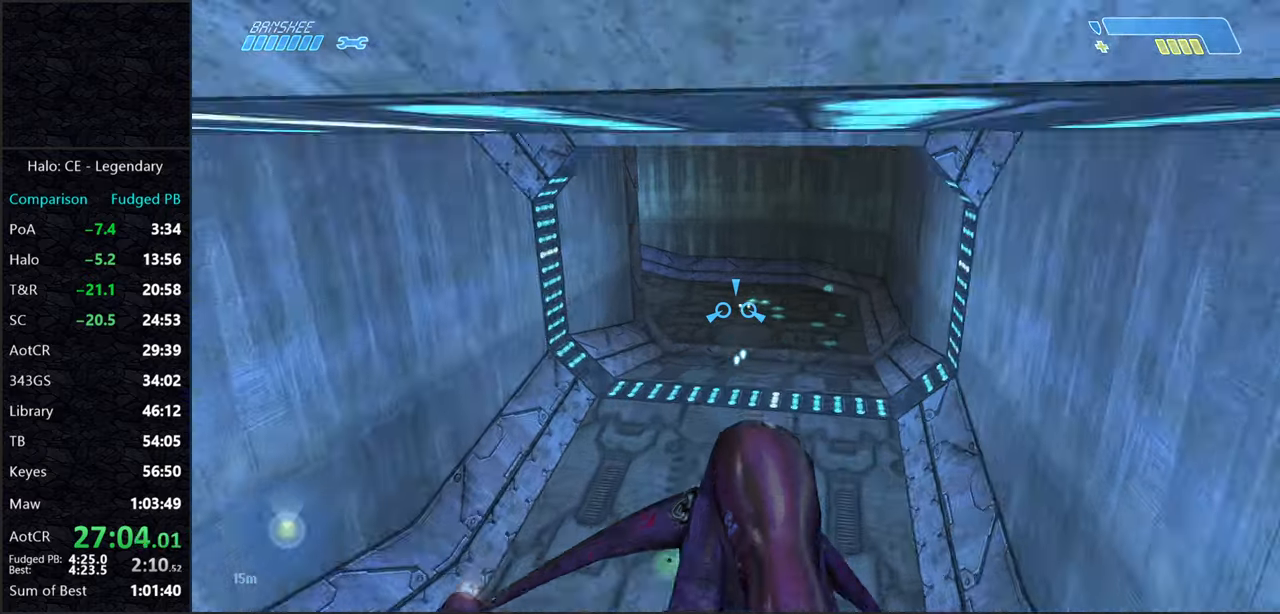
{"keys": ["w"], "mouse": ["left"], "events": []}
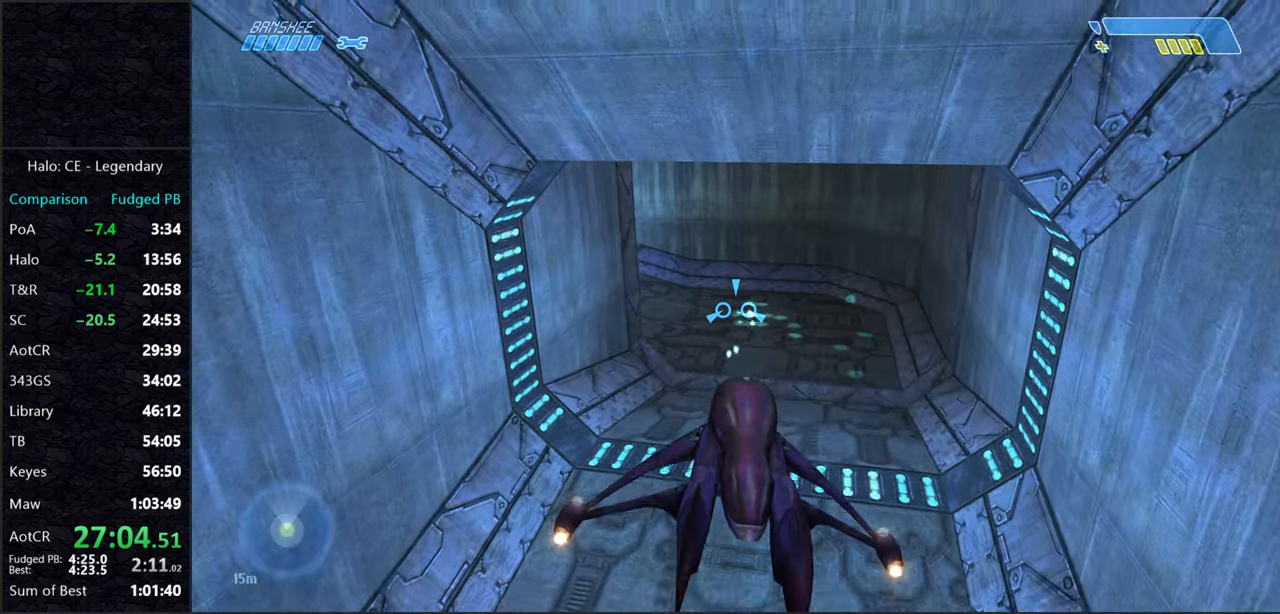
{"keys": ["w"], "mouse": ["left"], "events": []}
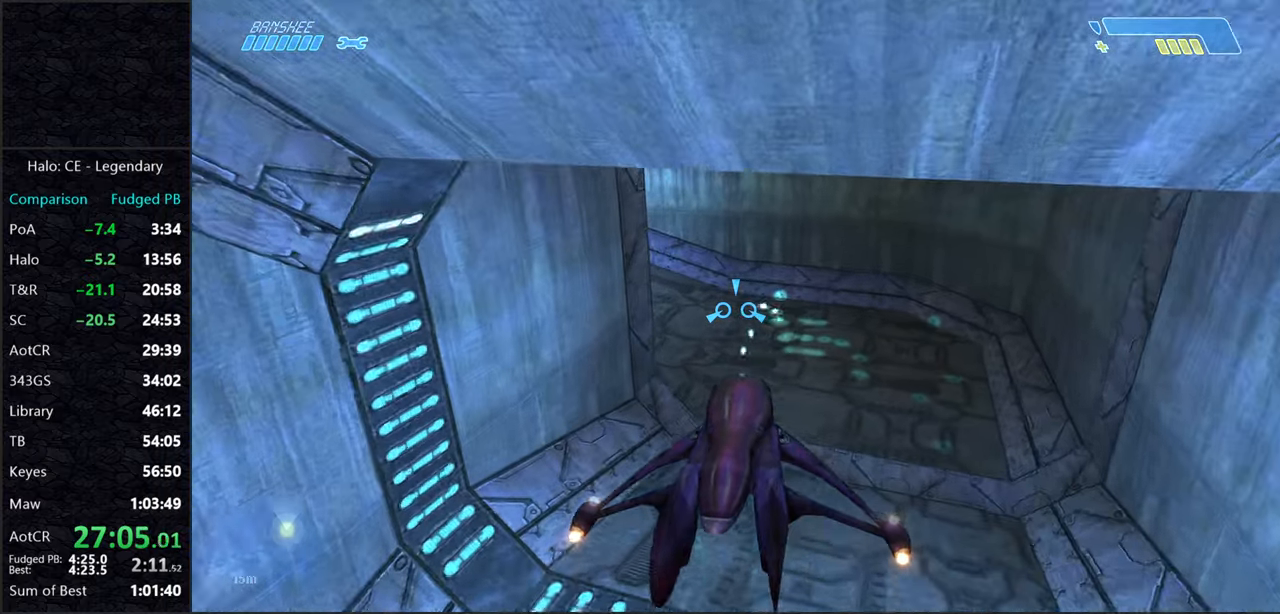
{"keys": ["w"], "mouse": ["left"], "events": []}
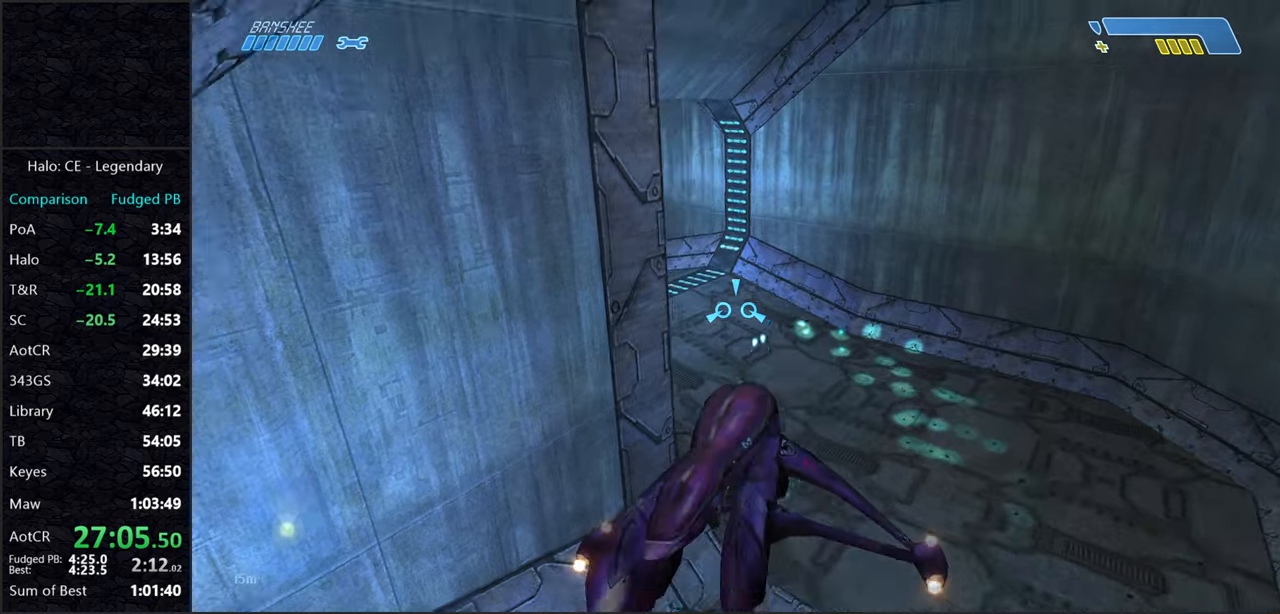
{"keys": ["w"], "mouse": ["left"], "events": []}
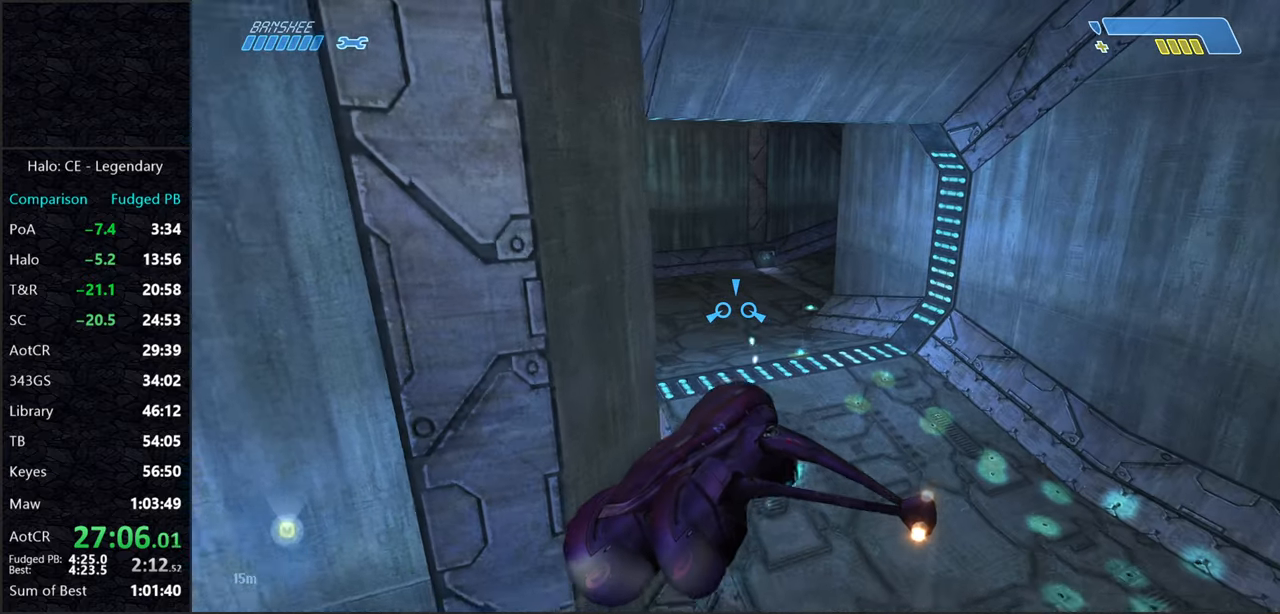
{"keys": ["w"], "mouse": ["left"], "events": []}
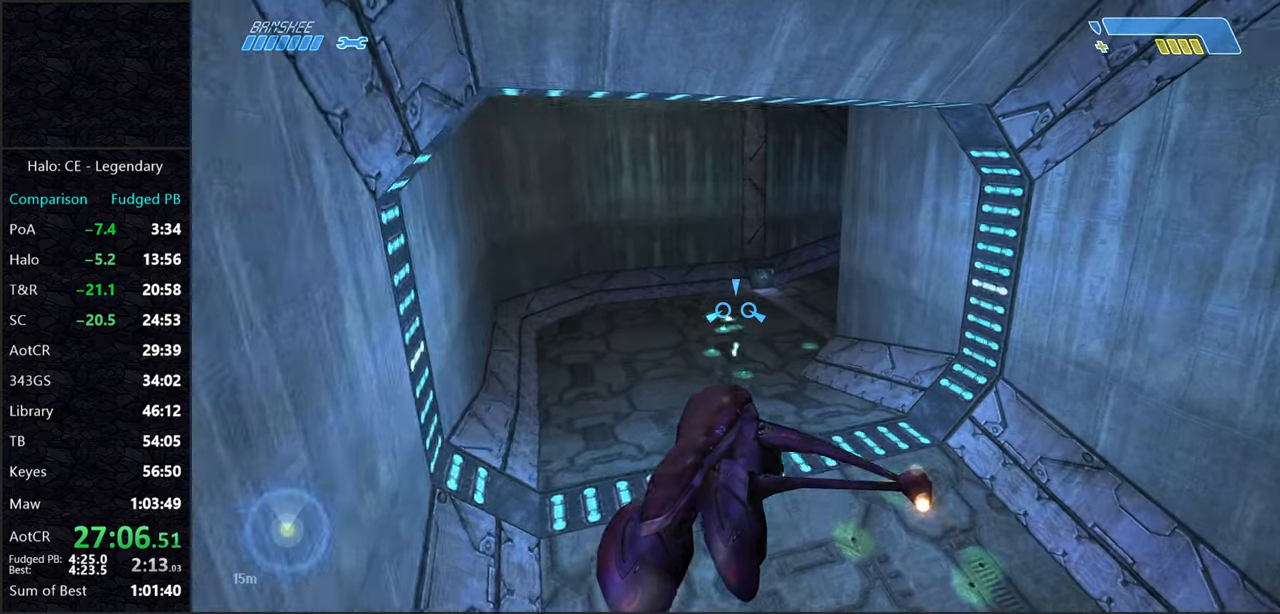
{"keys": ["w"], "mouse": ["left"], "events": []}
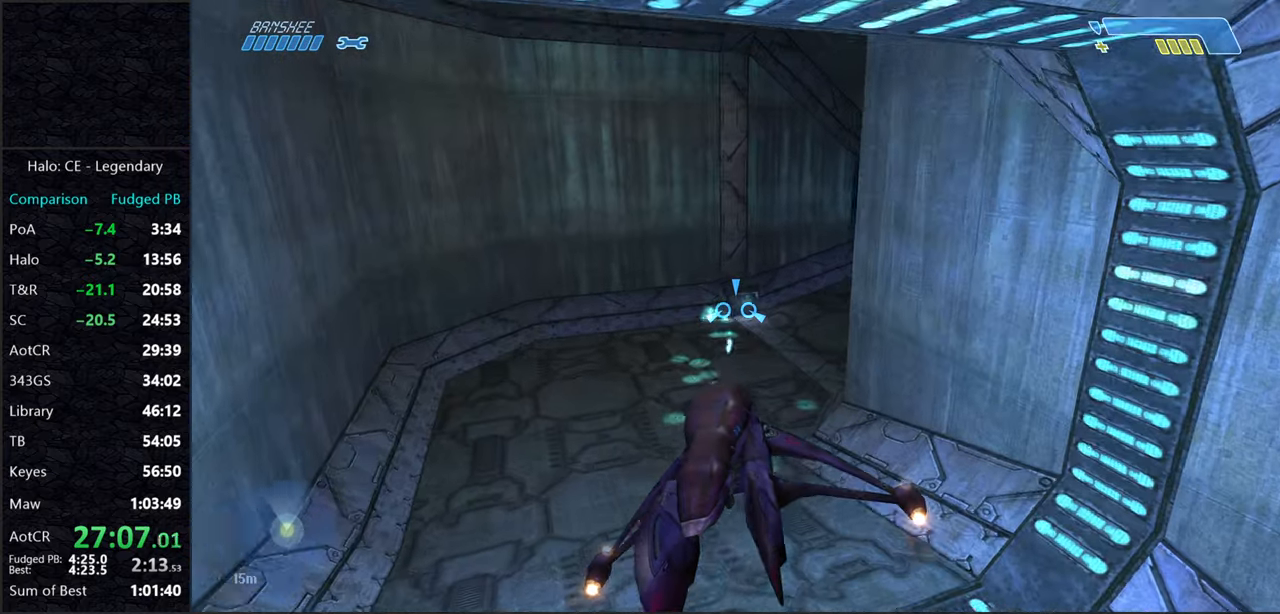
{"keys": ["w"], "mouse": ["left"], "events": []}
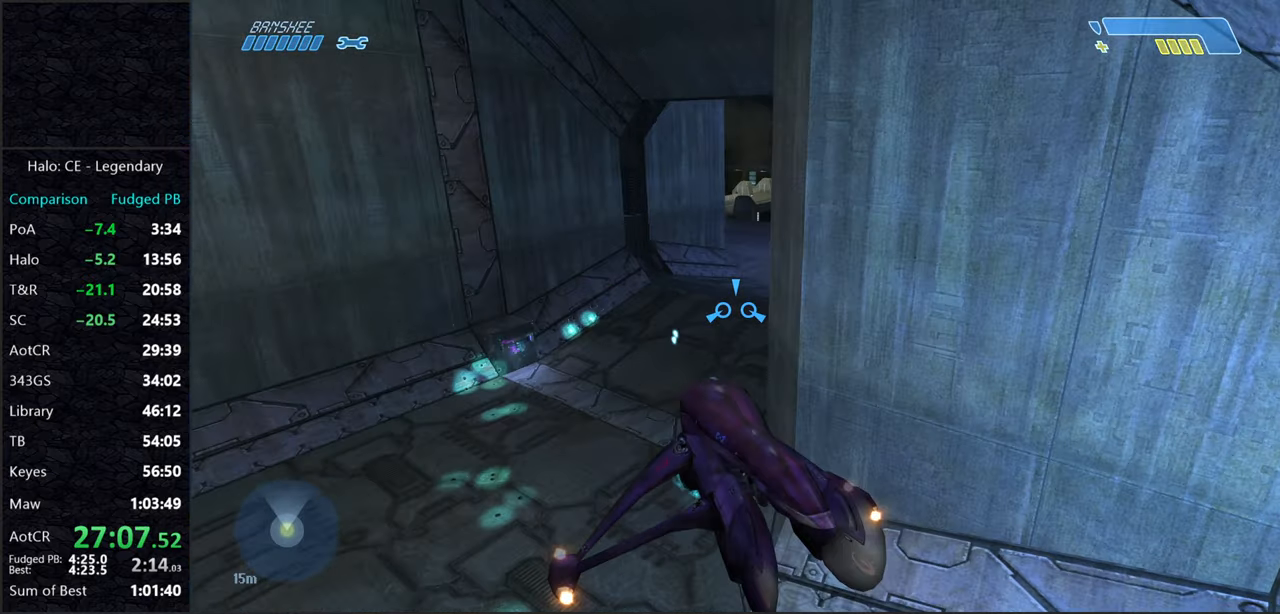
{"keys": ["w"], "mouse": ["left"], "events": []}
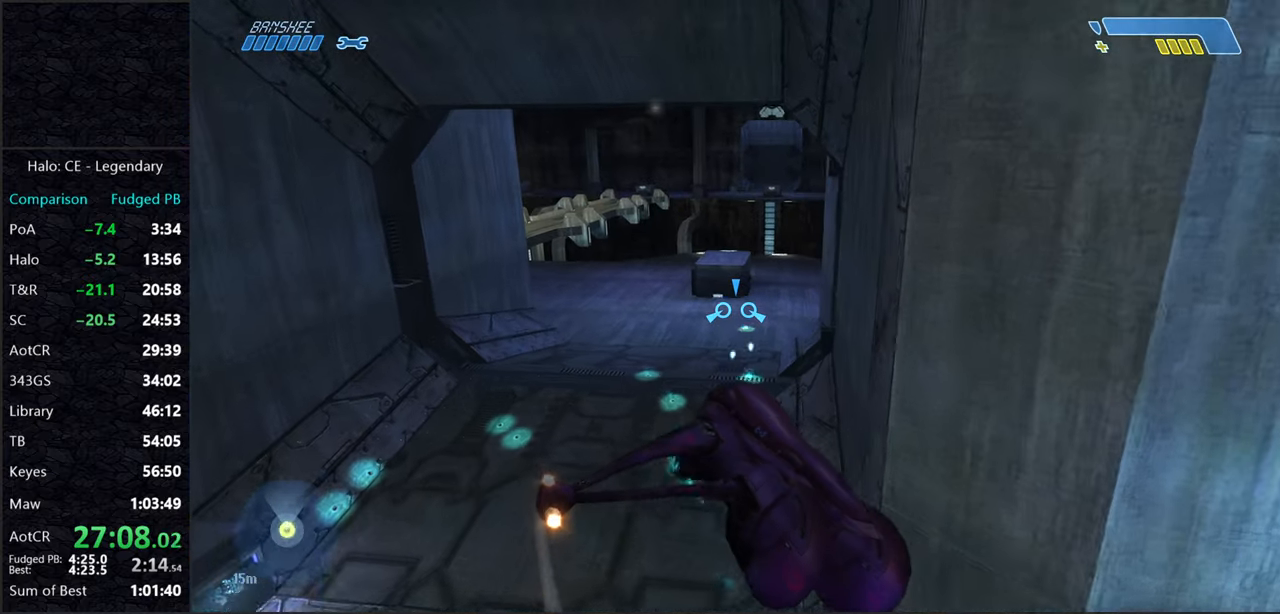
{"keys": ["w"], "mouse": ["left"], "events": []}
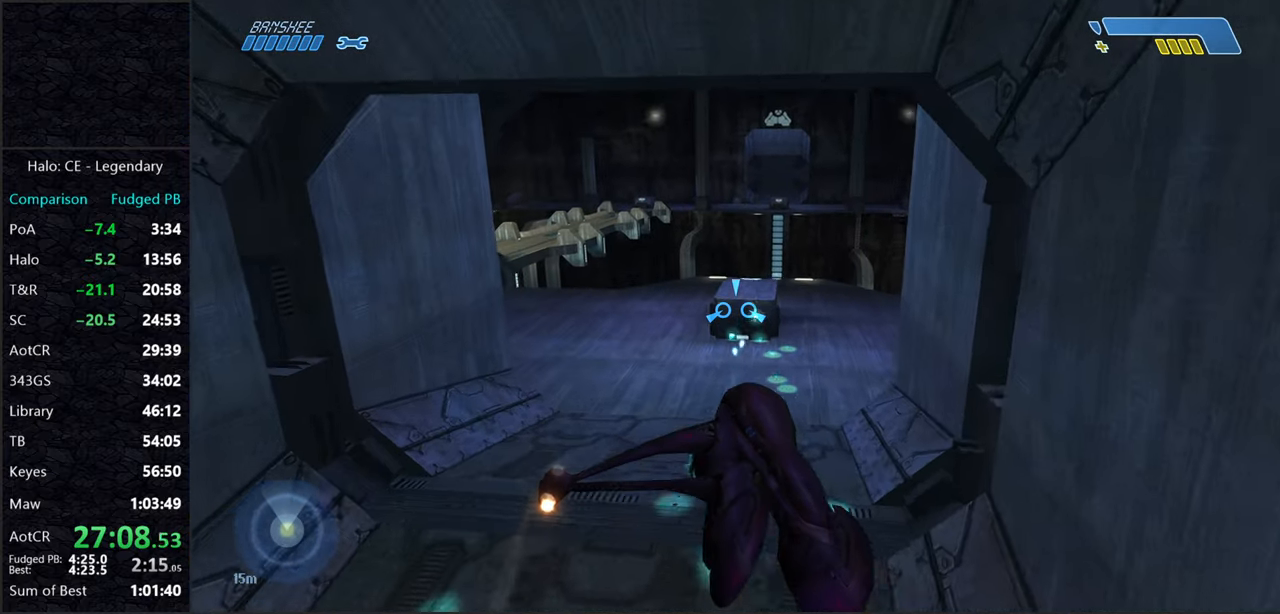
{"keys": ["w"], "mouse": ["left"], "events": []}
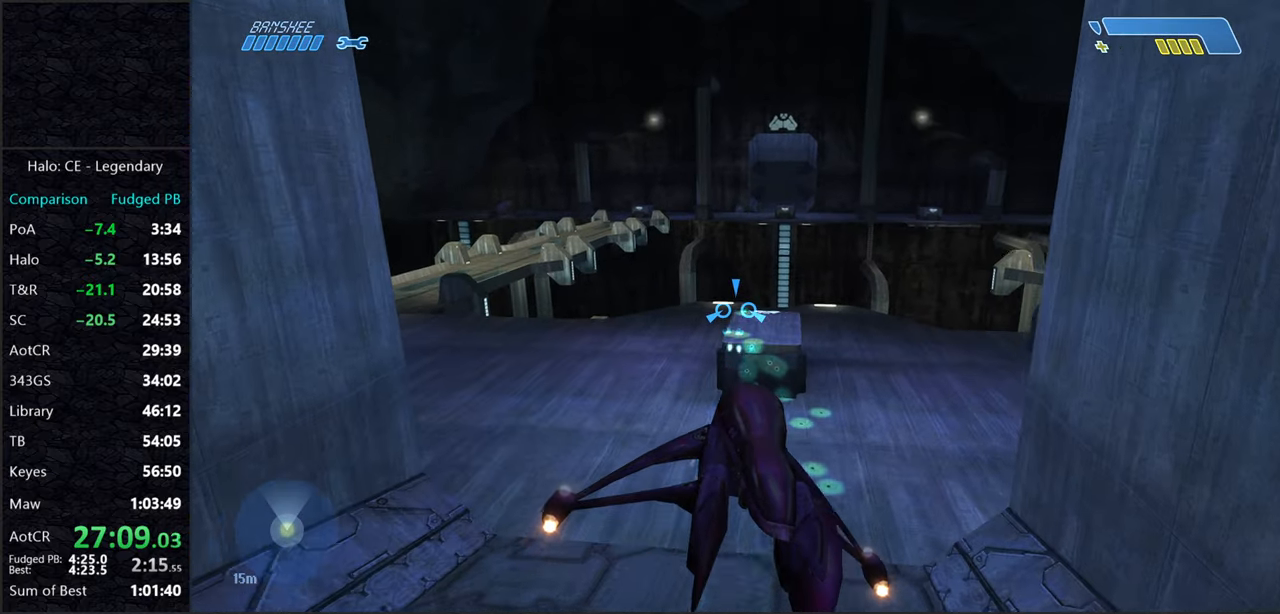
{"keys": ["w"], "mouse": ["left"], "events": []}